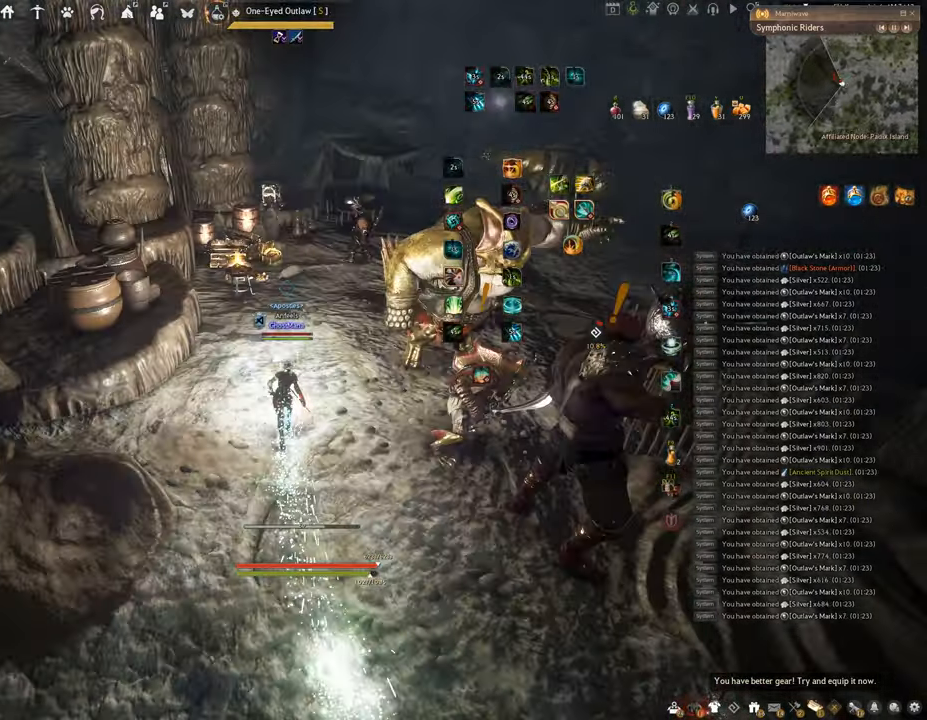
Gameplay with keyboard and mouse; each line is a JSON object with the keys and mouse buttons held at the frame after it. "events" lists presses ("down") and releases ("up") of "a", "c", "d", "e", "f", "q", "s", "shift", "space", "tab", "w", "x", "z", "mouse_left" and "mouse_right" between this image and that frame as [ms after this image, input, new state], when the widget could be followed in between. "mouse_left", "mouse_right" = the "left", "right" buttons of the "mouse" list. No other keys are recorded. Mouse movement is not recorded.
{"keys": ["f", "w"], "mouse": [], "events": [[267, "f", "down"], [267, "mouse_right", "up"]]}
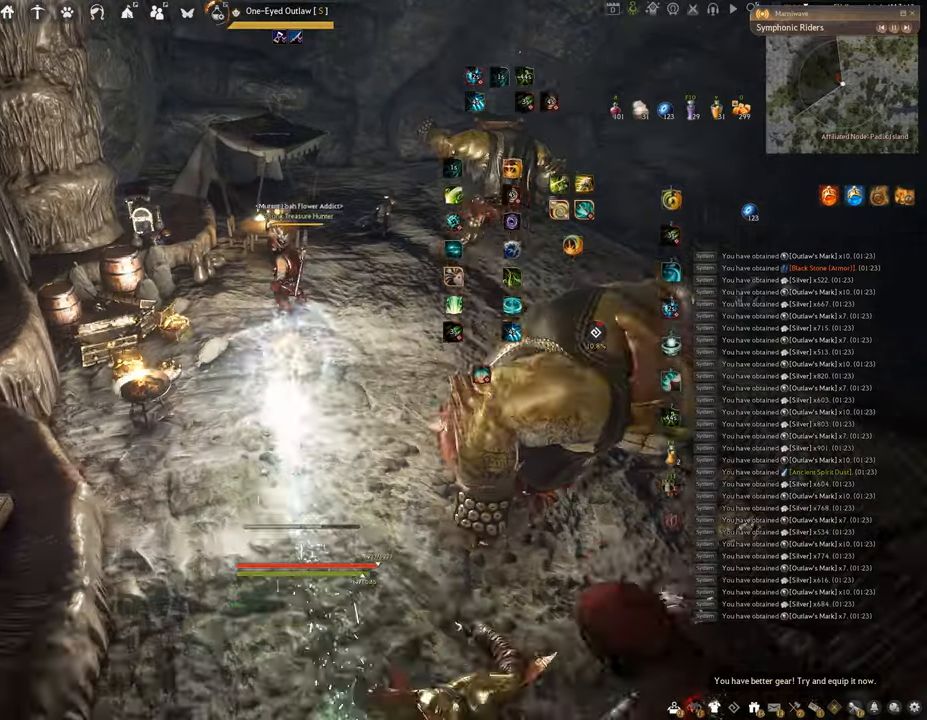
{"keys": ["f", "s"], "mouse": [], "events": [[150, "w", "up"], [384, "s", "down"]]}
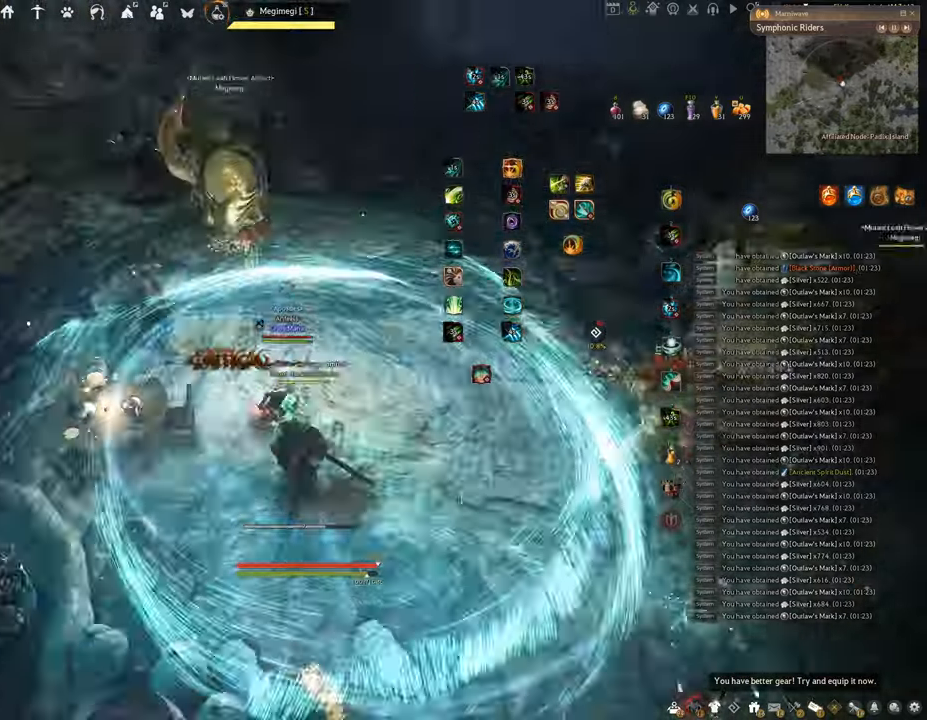
{"keys": [], "mouse": ["left"], "events": [[401, "s", "up"], [418, "f", "up"], [451, "mouse_left", "down"]]}
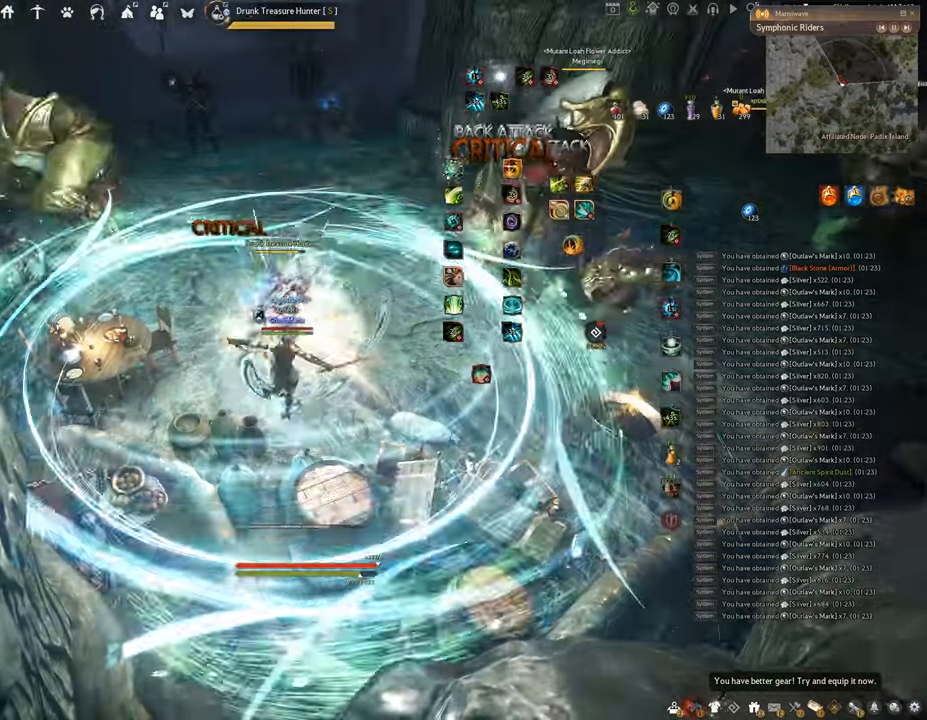
{"keys": ["q"], "mouse": [], "events": [[334, "q", "down"], [400, "mouse_left", "up"]]}
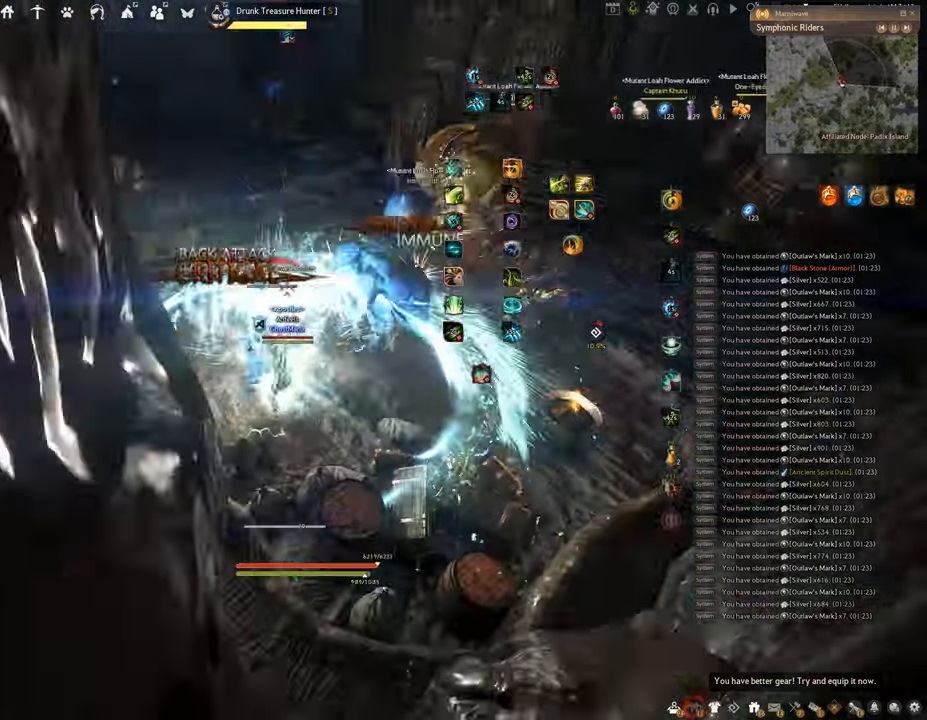
{"keys": ["space"], "mouse": [], "events": [[101, "space", "down"], [184, "q", "up"]]}
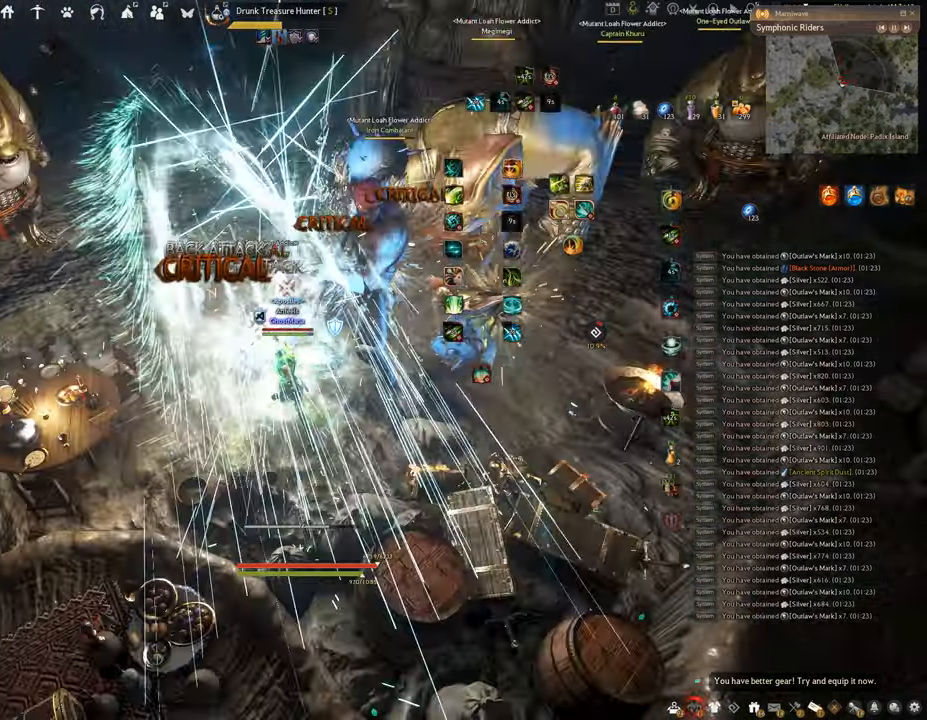
{"keys": [], "mouse": [], "events": [[100, "mouse_left", "down"], [350, "mouse_left", "up"], [400, "space", "up"]]}
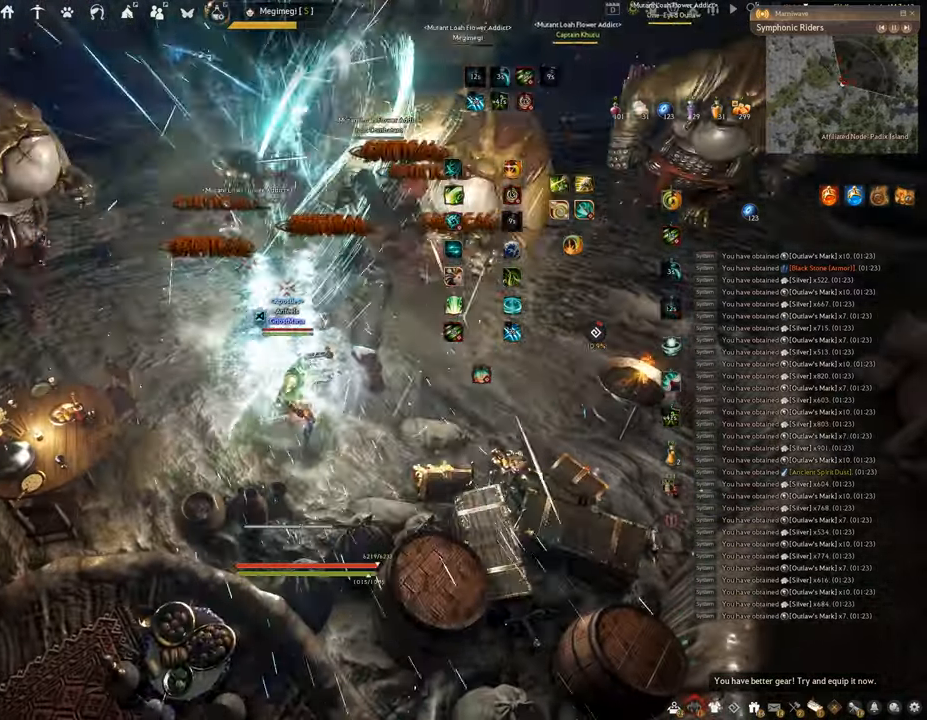
{"keys": ["shift"], "mouse": ["right"], "events": [[401, "shift", "down"], [451, "mouse_right", "down"]]}
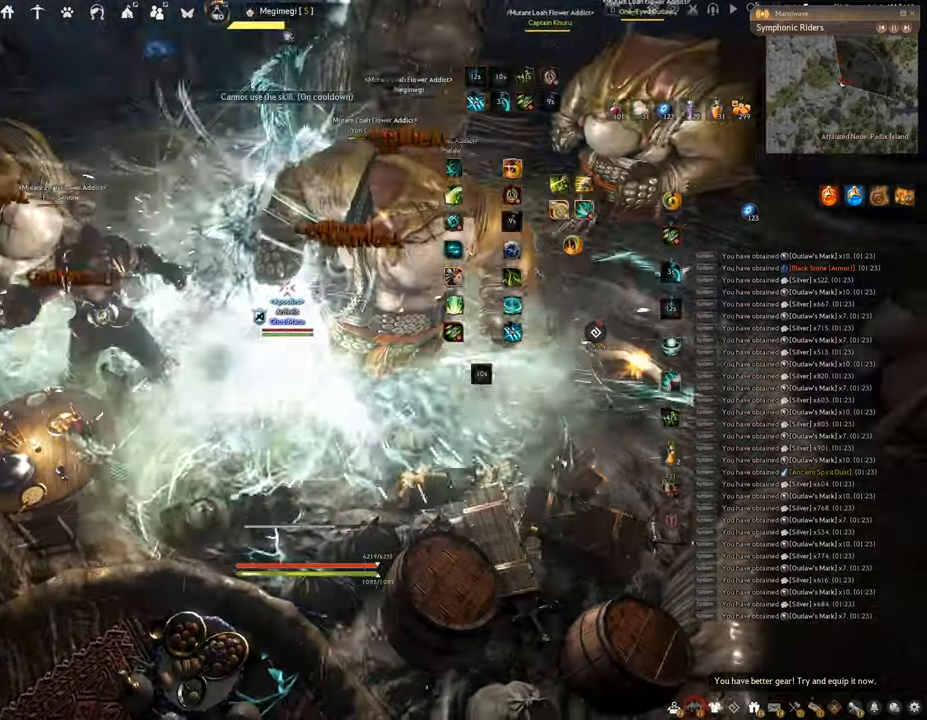
{"keys": ["shift"], "mouse": ["left"], "events": [[100, "mouse_left", "down"], [150, "mouse_right", "up"]]}
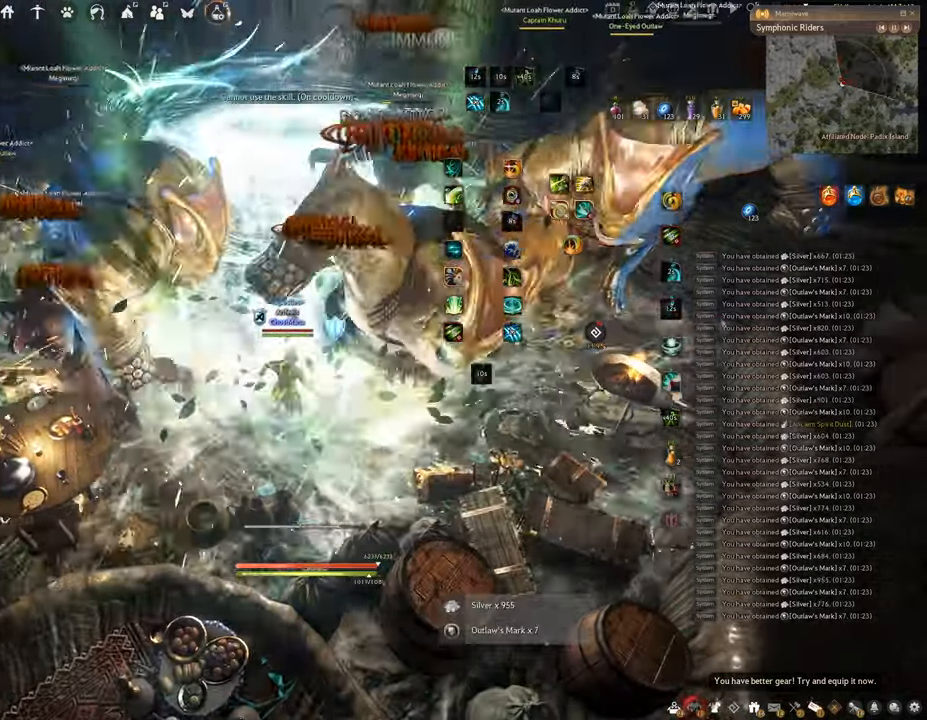
{"keys": ["f", "shift"], "mouse": [], "events": [[151, "f", "down"], [334, "mouse_left", "up"]]}
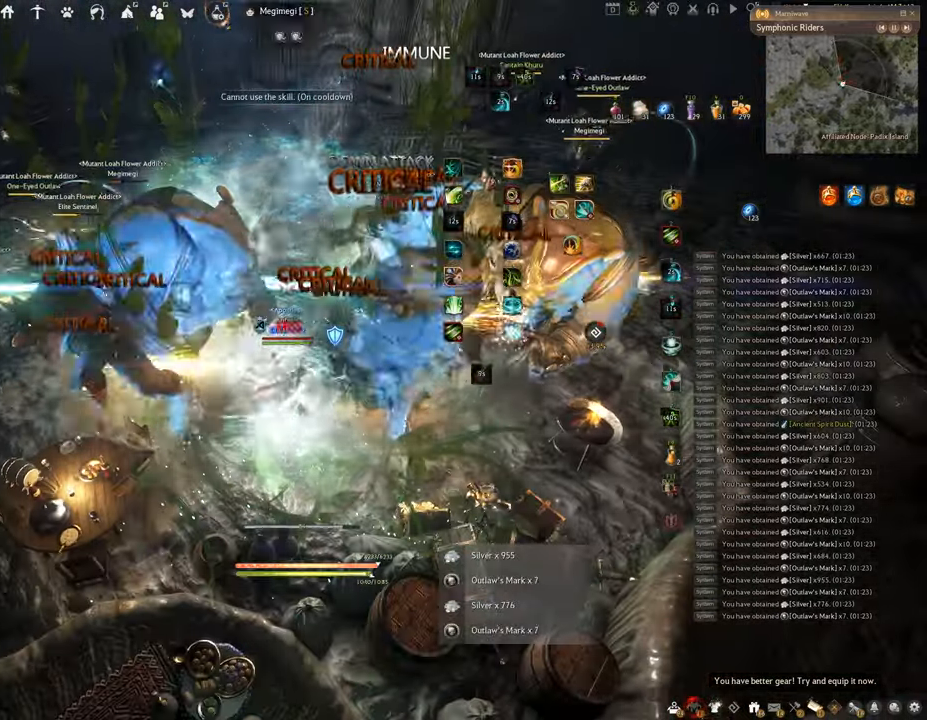
{"keys": ["f"], "mouse": [], "events": [[467, "shift", "up"]]}
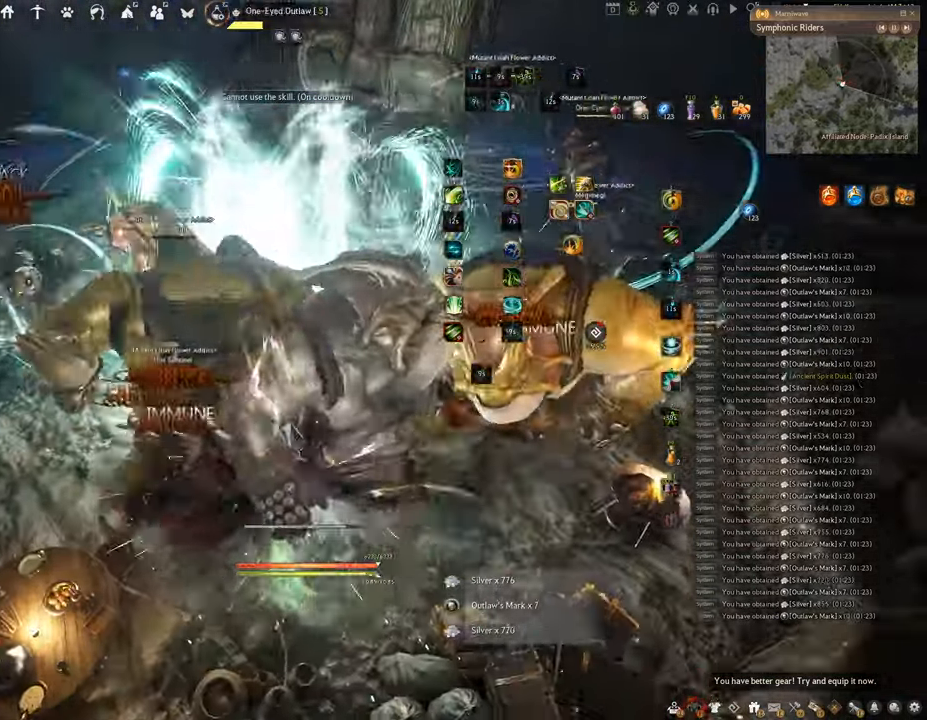
{"keys": ["f", "s"], "mouse": [], "events": [[17, "s", "down"]]}
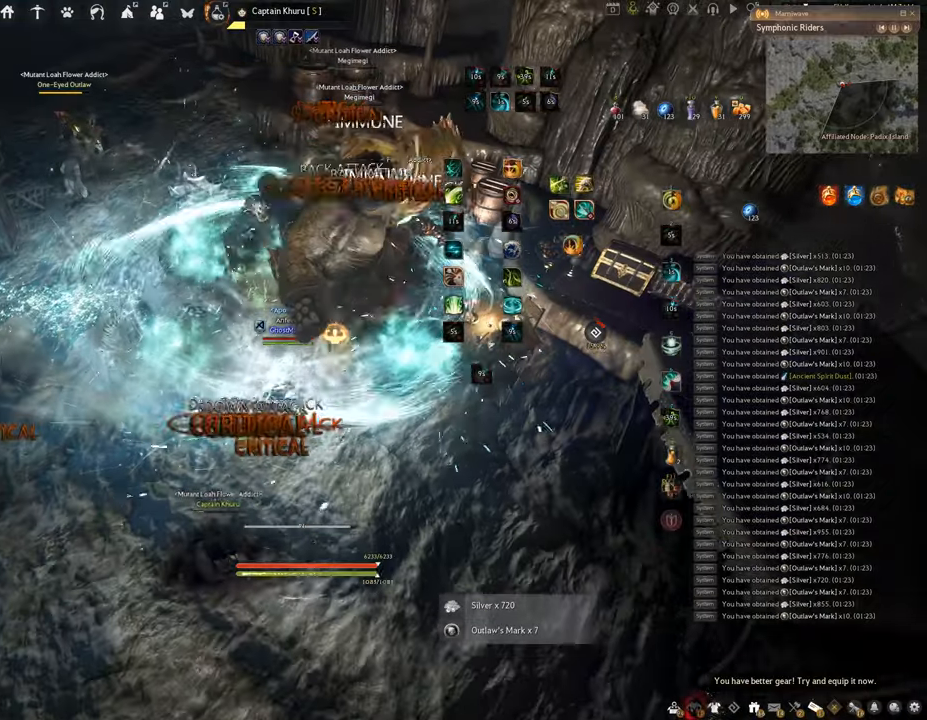
{"keys": [], "mouse": ["left"], "events": [[434, "s", "up"], [451, "f", "up"], [484, "mouse_left", "down"]]}
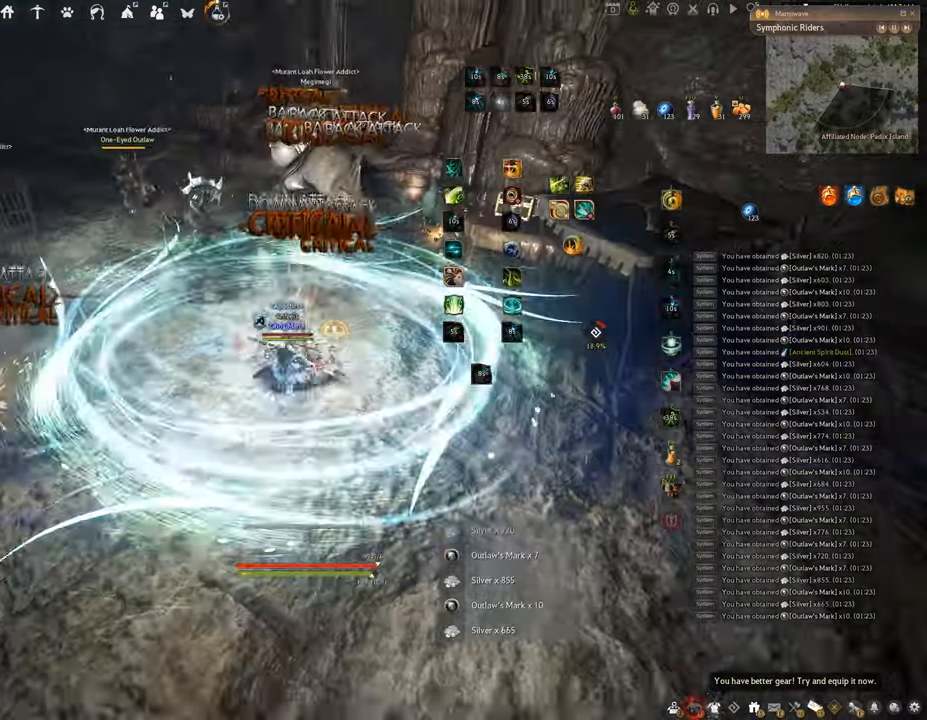
{"keys": [], "mouse": ["right"], "events": [[300, "mouse_left", "up"], [350, "mouse_right", "down"]]}
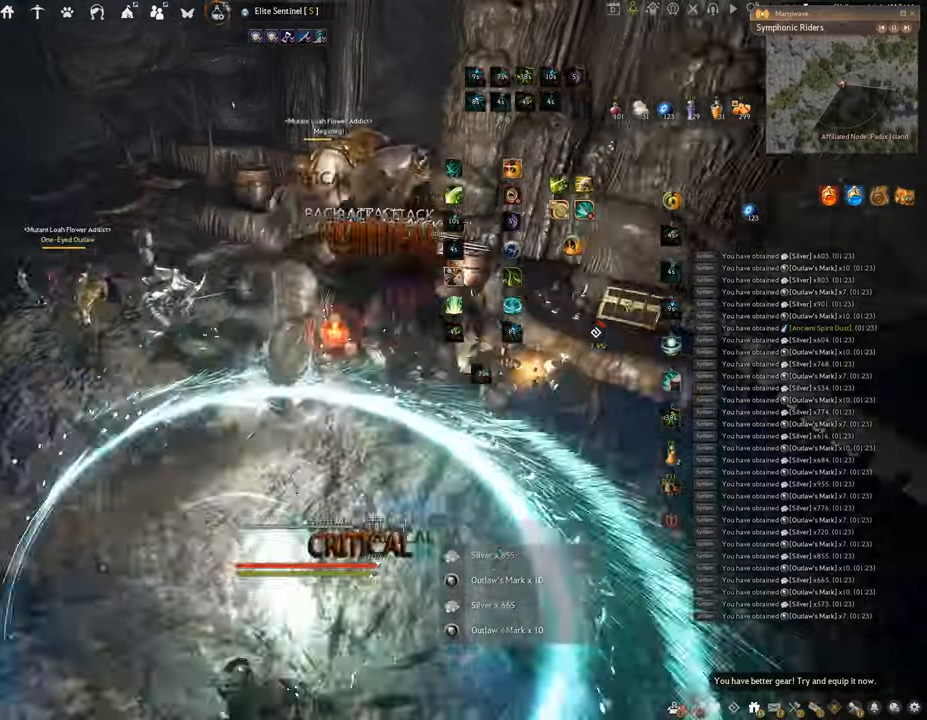
{"keys": ["q"], "mouse": [], "events": [[200, "q", "down"], [284, "mouse_right", "up"]]}
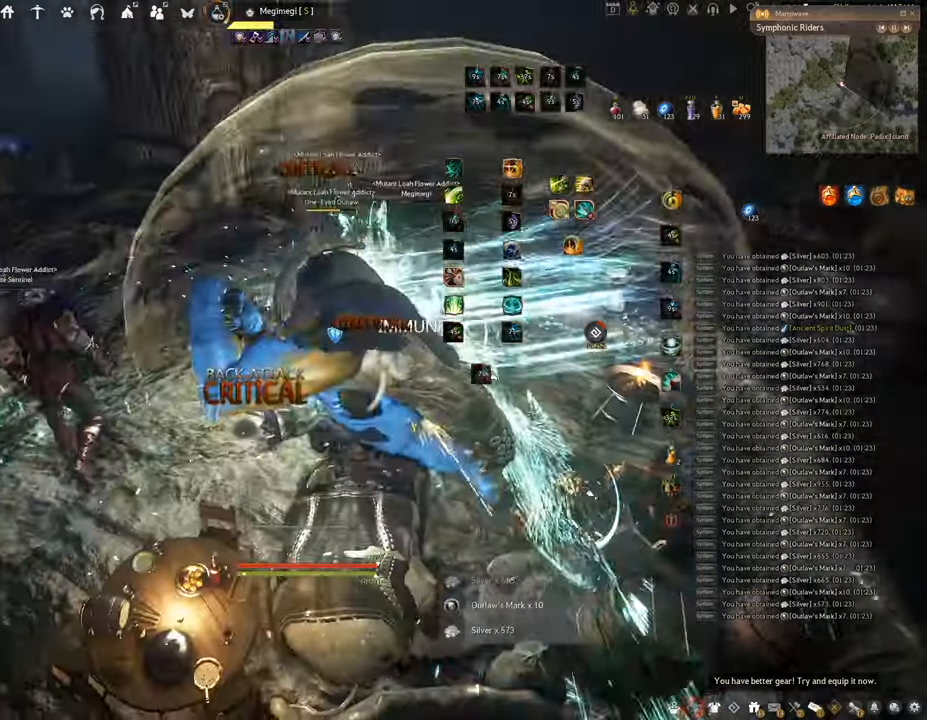
{"keys": ["f", "s"], "mouse": [], "events": [[100, "q", "up"], [150, "s", "down"], [200, "f", "down"]]}
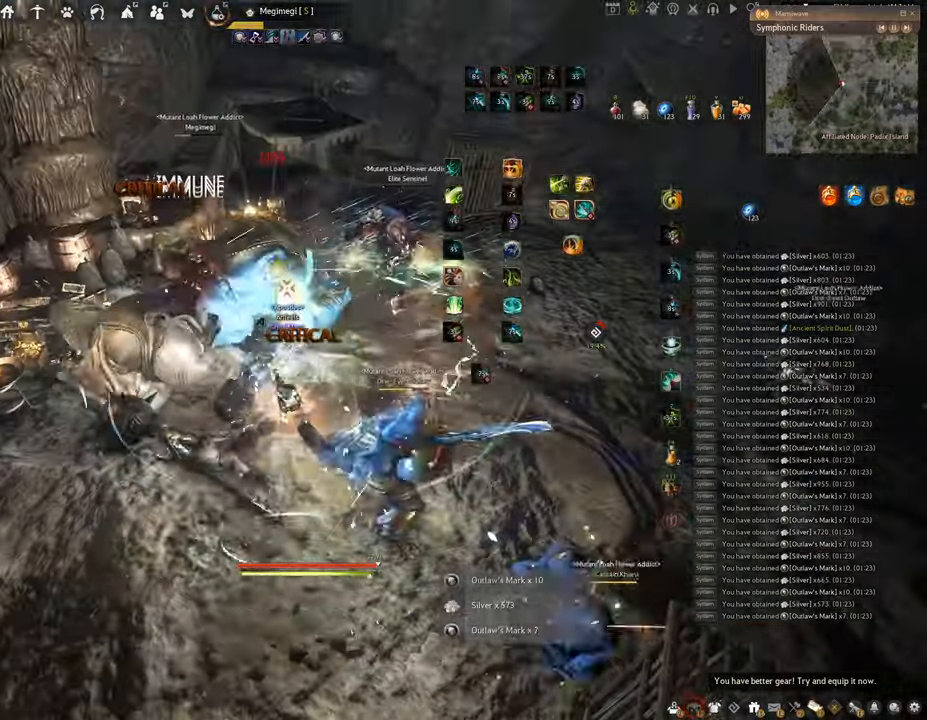
{"keys": [], "mouse": [], "events": [[200, "f", "up"], [200, "s", "up"]]}
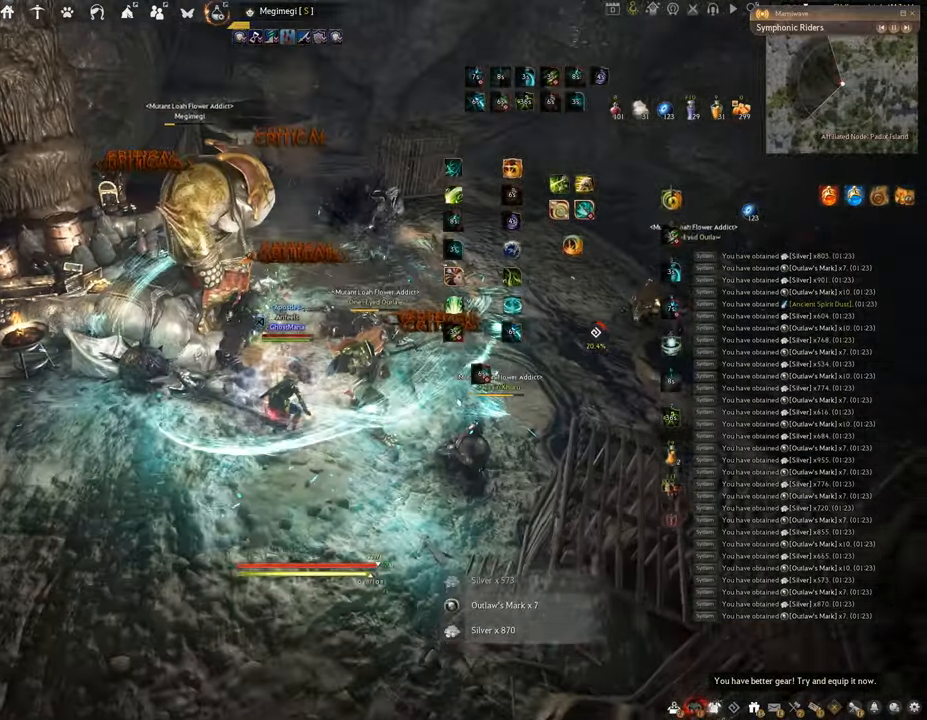
{"keys": ["f", "s"], "mouse": [], "events": [[433, "s", "down"], [500, "f", "down"]]}
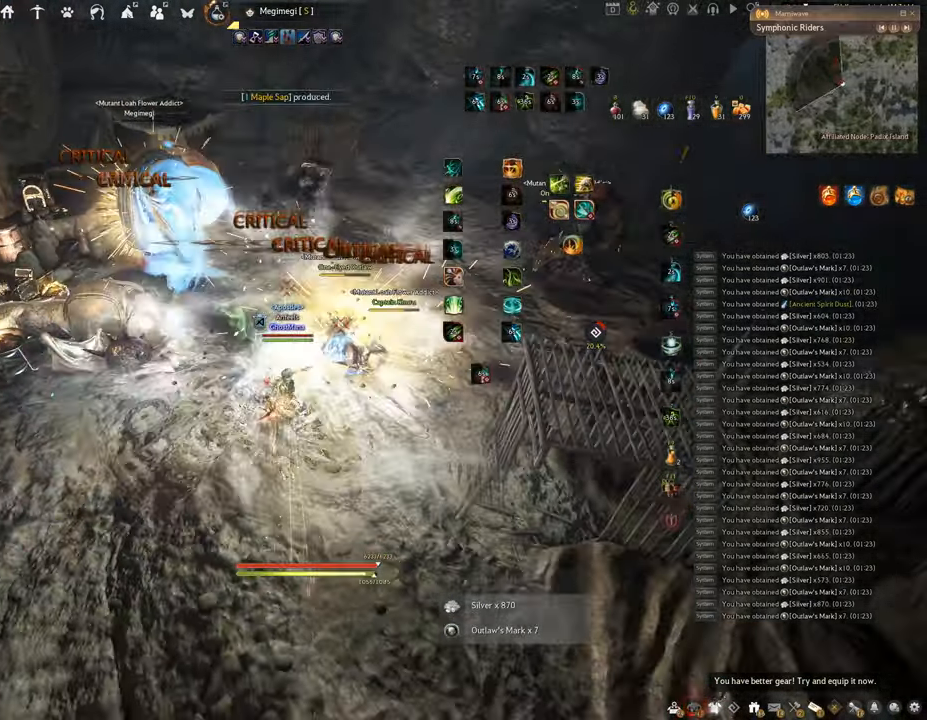
{"keys": ["f", "shift"], "mouse": [], "events": [[434, "shift", "down"], [501, "s", "up"]]}
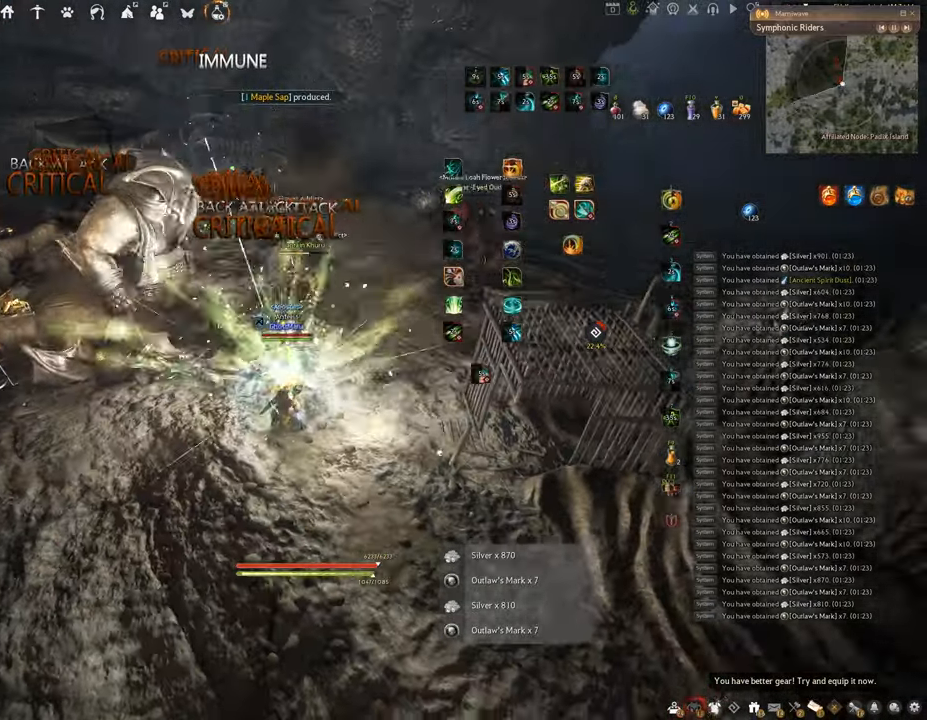
{"keys": ["shift"], "mouse": ["left", "right"], "events": [[33, "f", "up"], [83, "mouse_right", "down"], [150, "mouse_left", "down"]]}
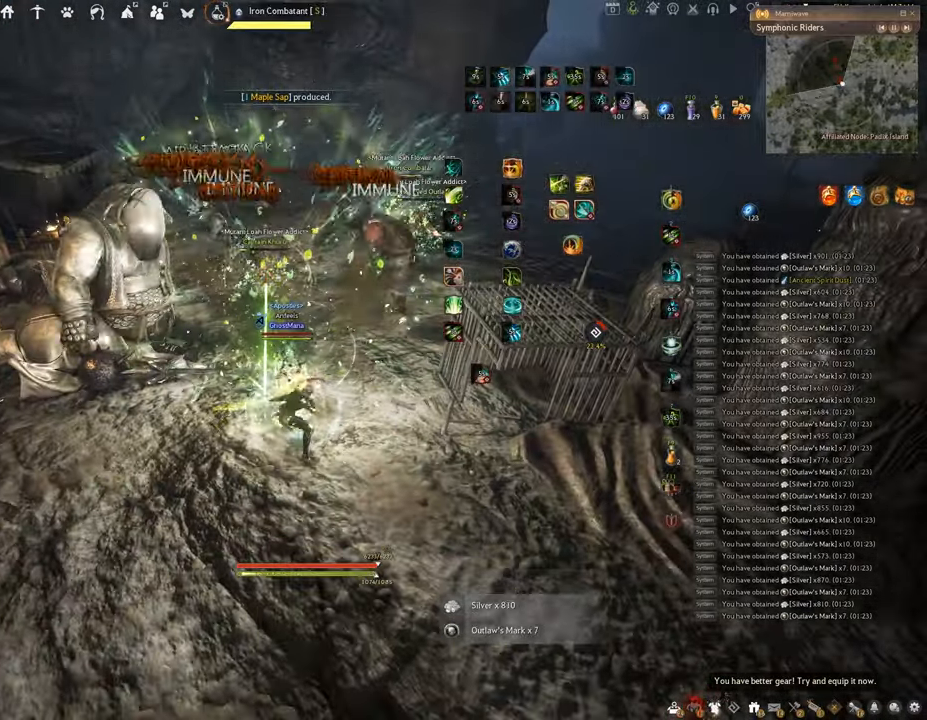
{"keys": ["q"], "mouse": [], "events": [[50, "shift", "up"], [117, "c", "down"], [200, "mouse_right", "up"], [250, "mouse_left", "up"], [301, "c", "up"], [451, "q", "down"]]}
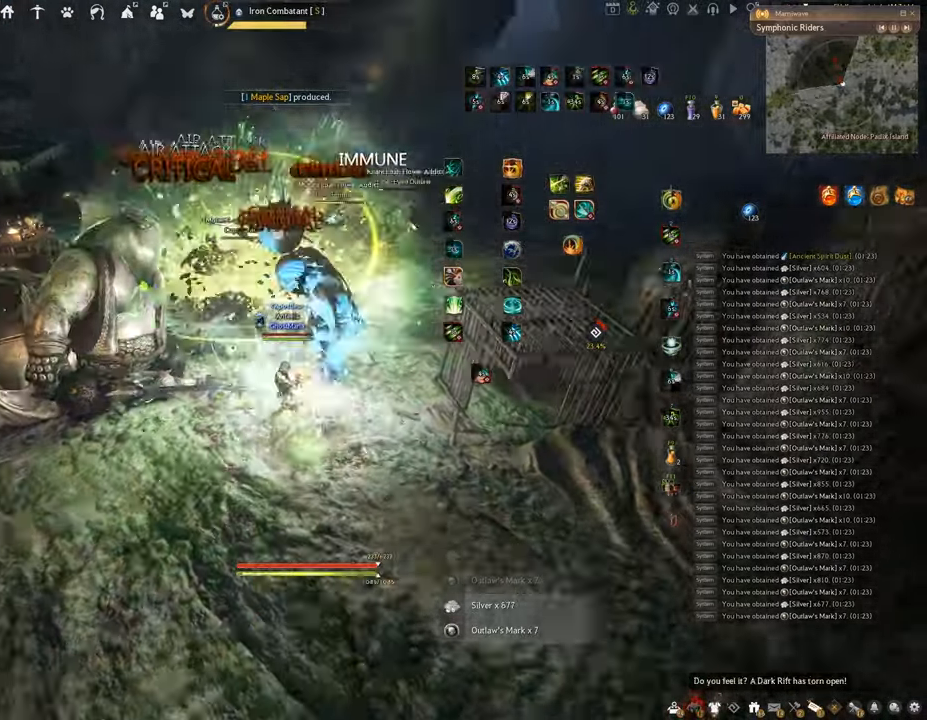
{"keys": ["f", "w"], "mouse": [], "events": [[367, "q", "up"], [467, "w", "down"], [484, "f", "down"]]}
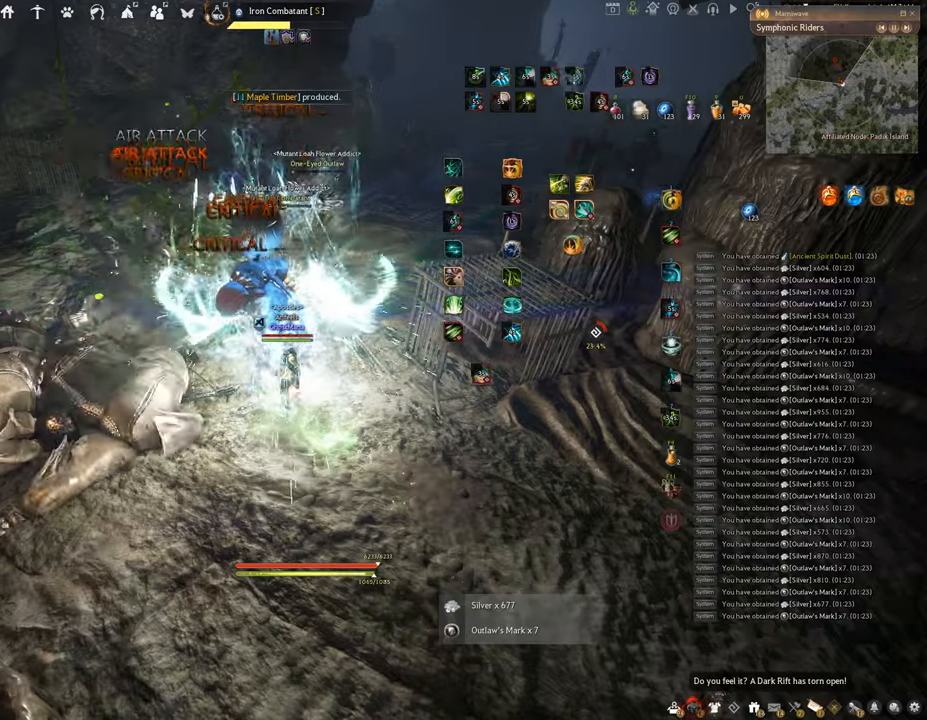
{"keys": [], "mouse": [], "events": [[501, "f", "up"], [501, "w", "up"]]}
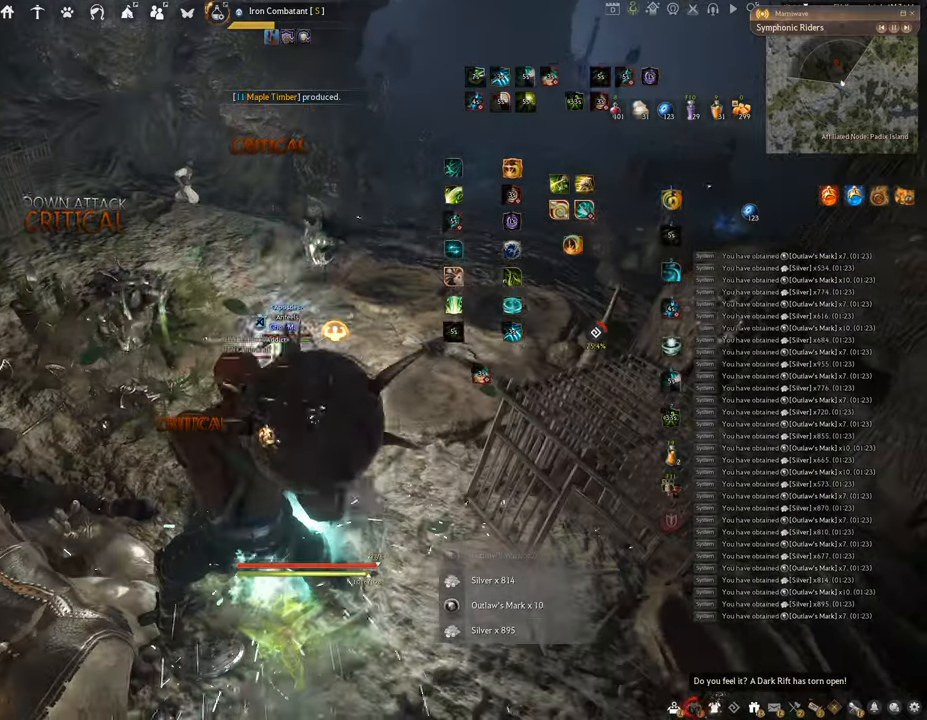
{"keys": ["w"], "mouse": [], "events": [[167, "mouse_left", "down"], [300, "w", "down"], [334, "mouse_left", "up"]]}
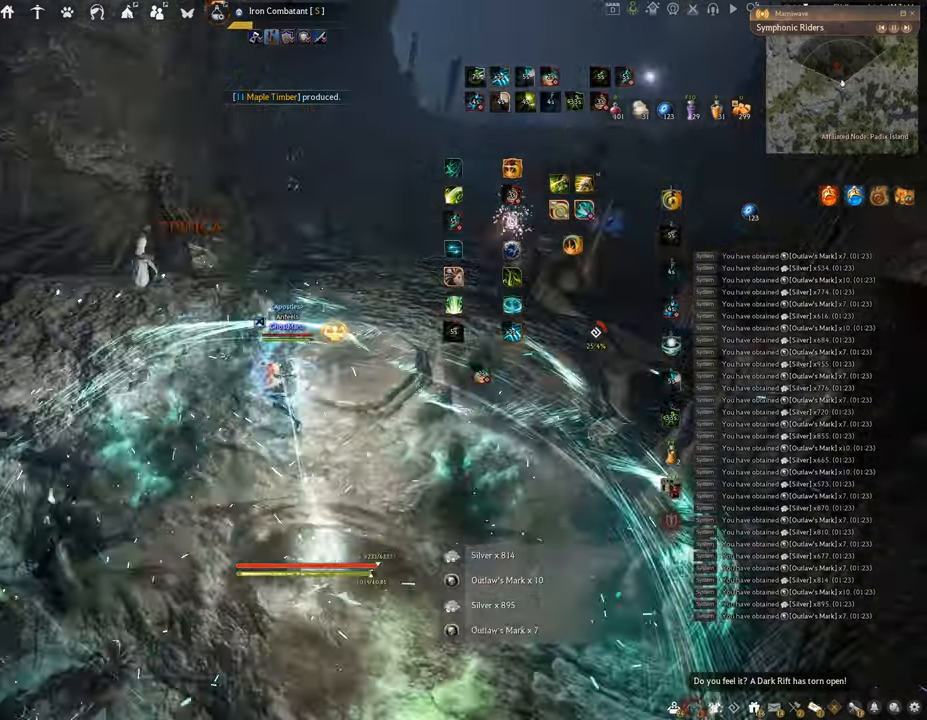
{"keys": ["w"], "mouse": ["right"], "events": [[401, "mouse_right", "down"]]}
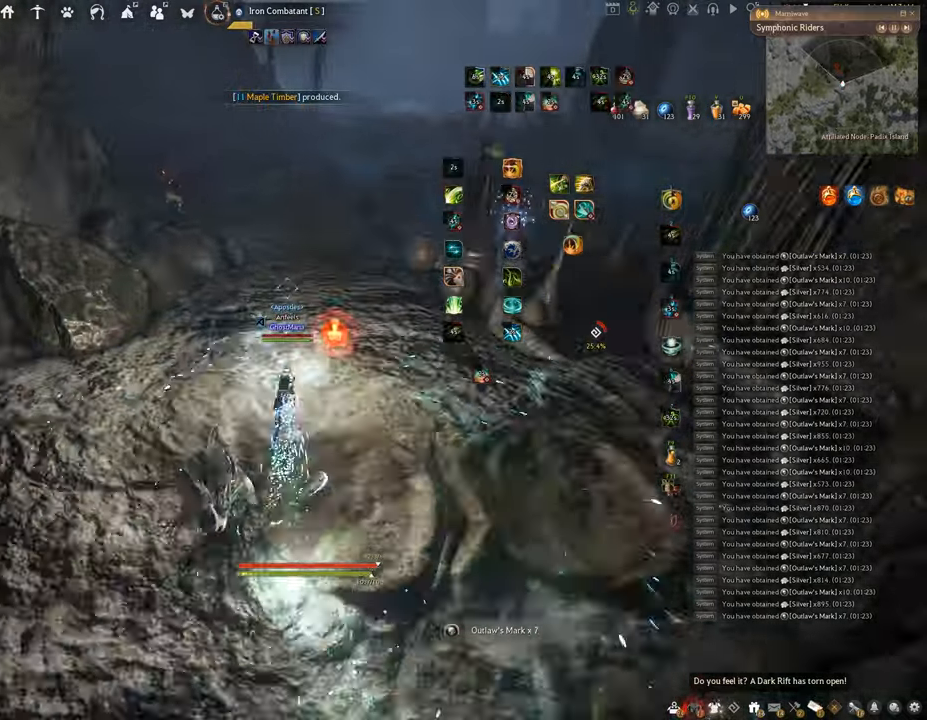
{"keys": ["w"], "mouse": ["right"], "events": []}
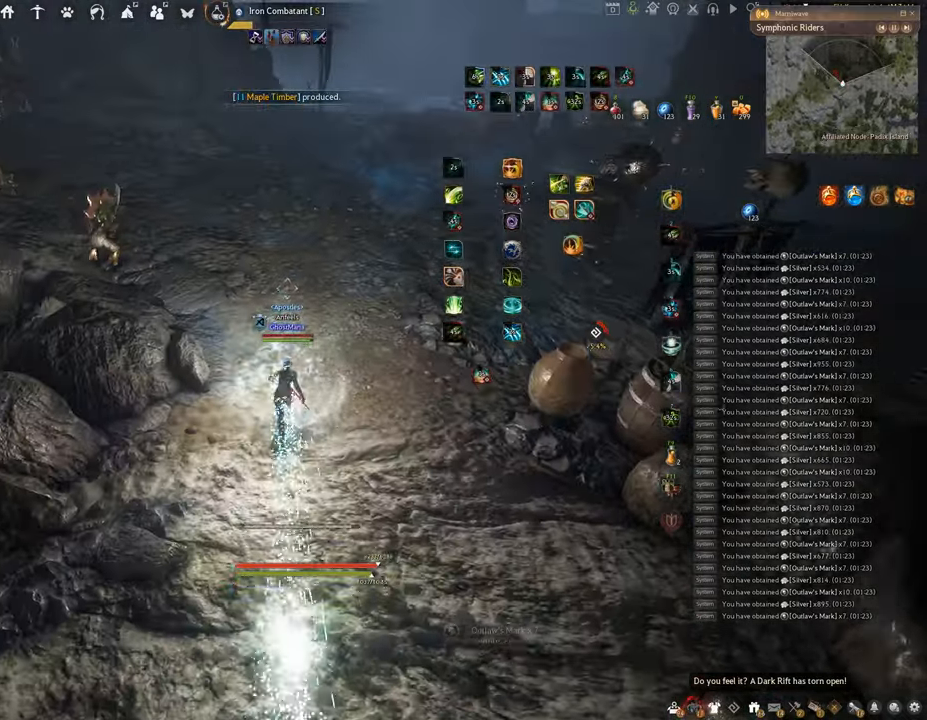
{"keys": ["w"], "mouse": ["right"], "events": []}
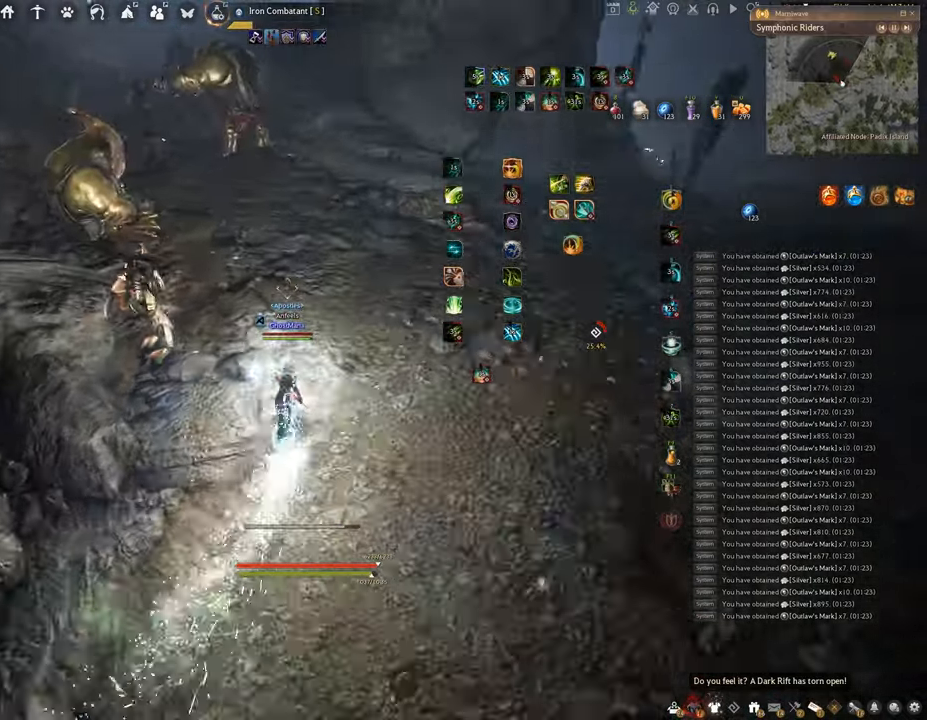
{"keys": ["f", "w"], "mouse": [], "events": [[400, "f", "down"], [400, "mouse_right", "up"]]}
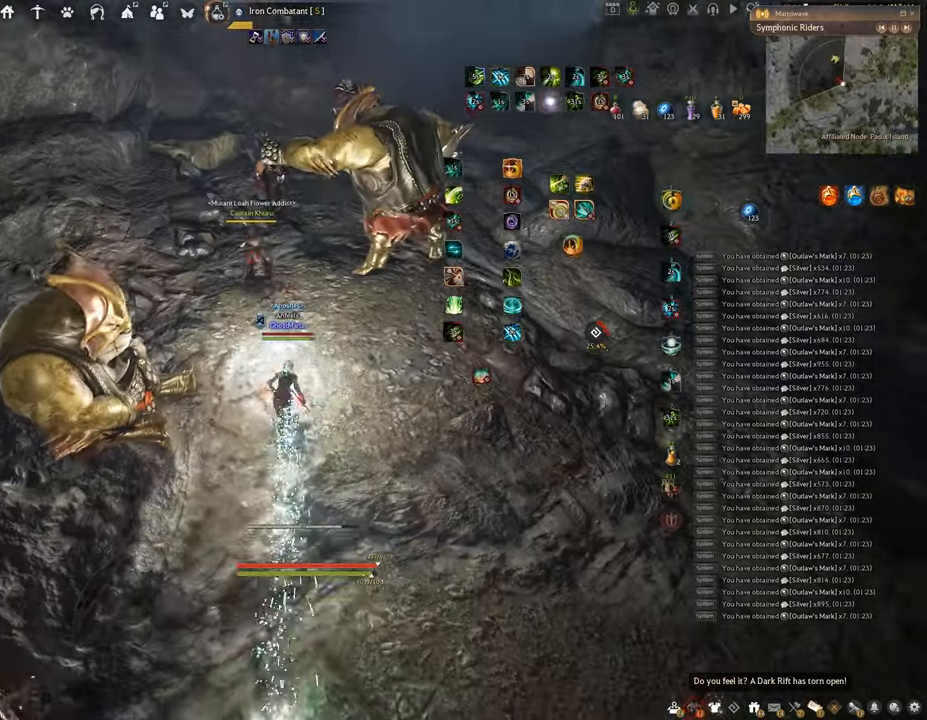
{"keys": ["f"], "mouse": [], "events": [[401, "w", "up"]]}
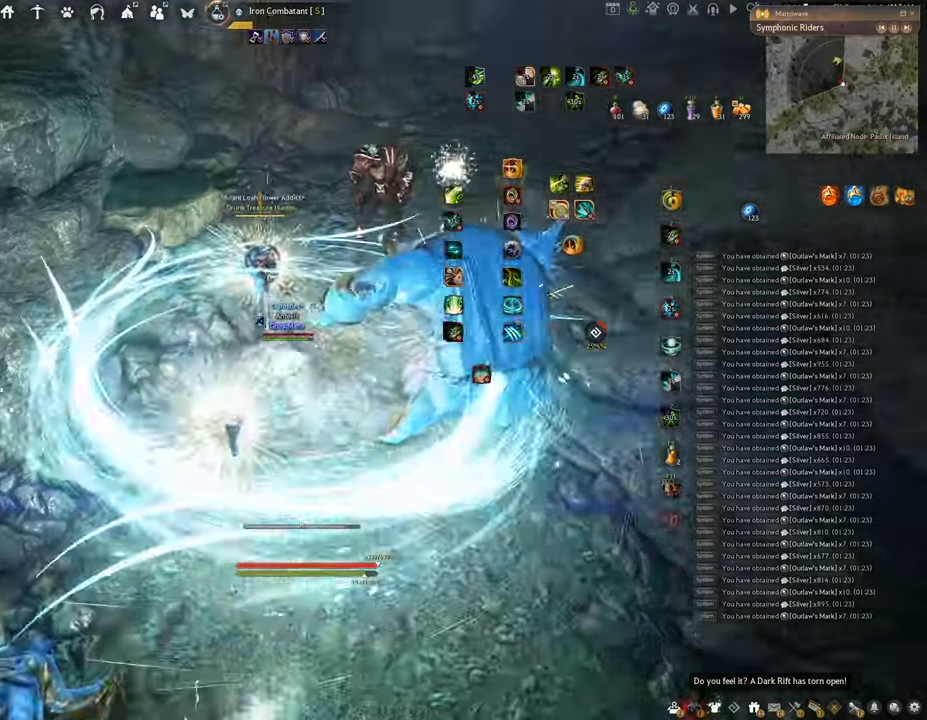
{"keys": ["f", "s"], "mouse": [], "events": [[83, "s", "down"]]}
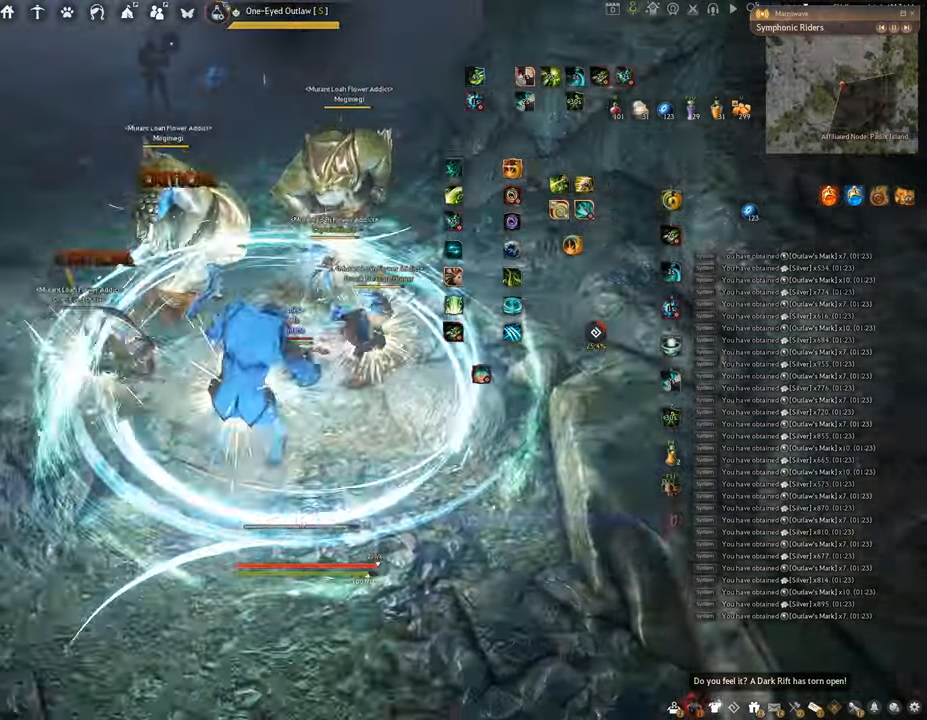
{"keys": ["f", "s", "shift"], "mouse": [], "events": [[101, "s", "up"], [101, "shift", "down"], [501, "s", "down"]]}